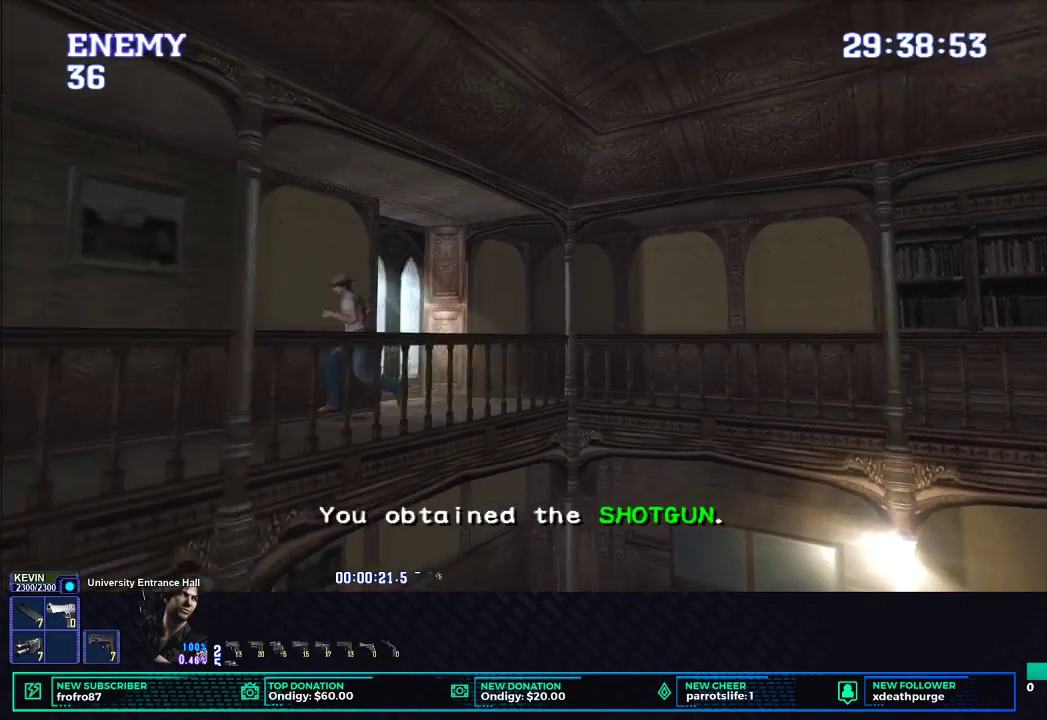
Gameplay with a controller (Xbox layout); each line is a JSON object with the inputs held at the frame after it. "events" lists button and stick changes between this image and that frame as [ms after this image, input, new state], when the widget could be followed in between. Not read: R3 right_stick.
{"buttons": ["X"], "left_stick": "down-left", "events": []}
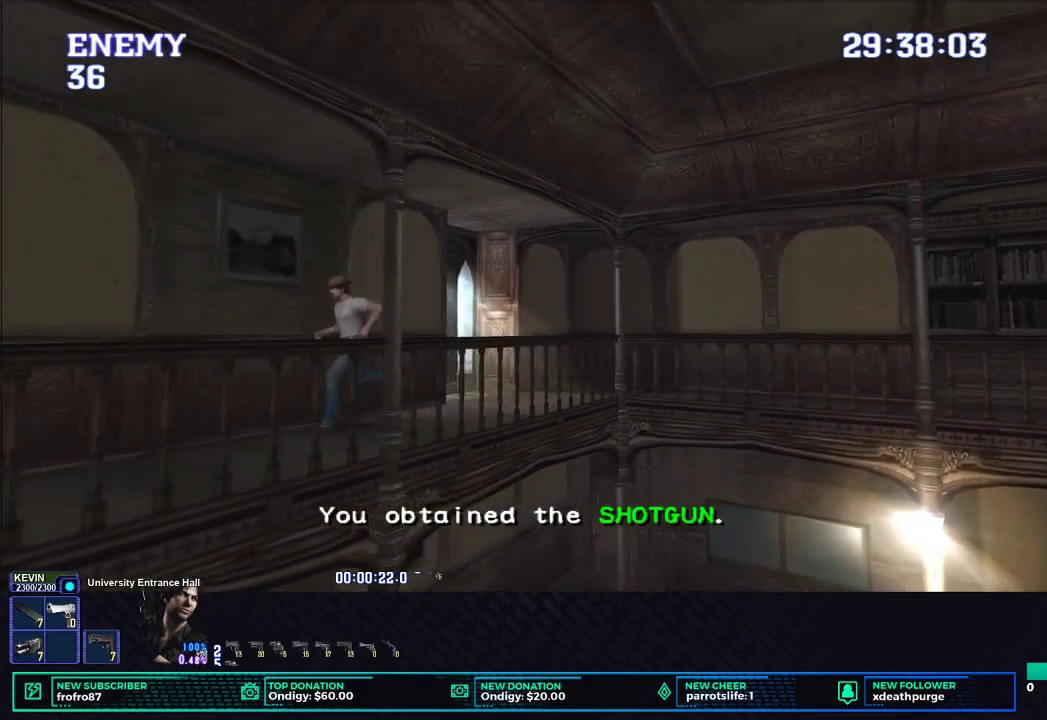
{"buttons": ["X"], "left_stick": "down-left", "events": []}
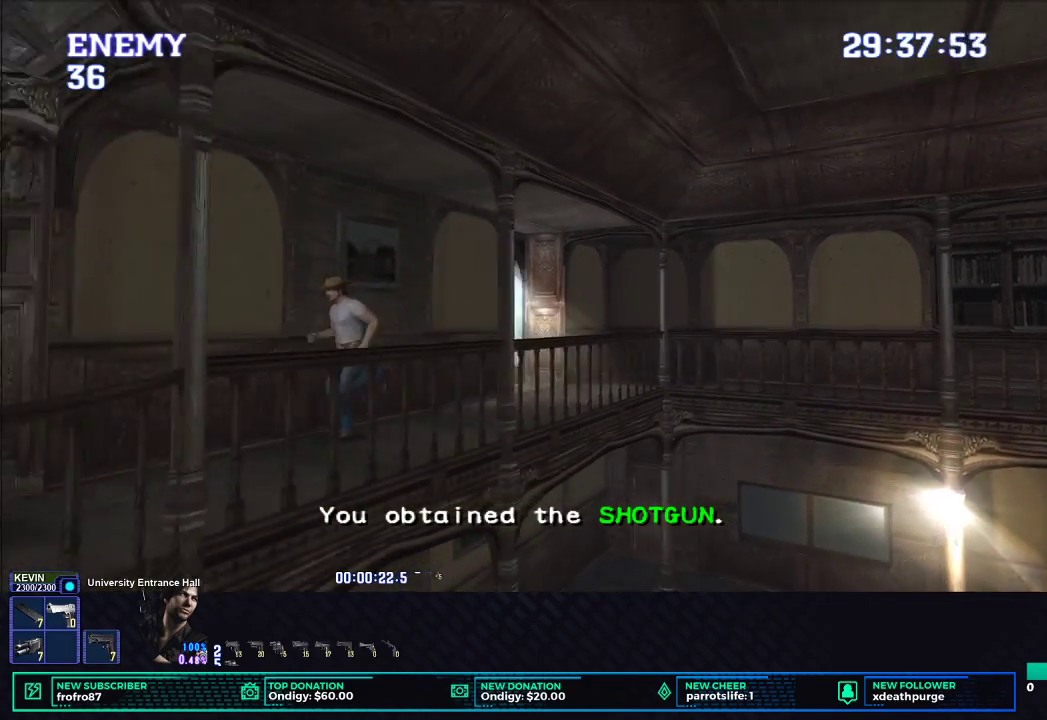
{"buttons": ["X"], "left_stick": "down-left", "events": []}
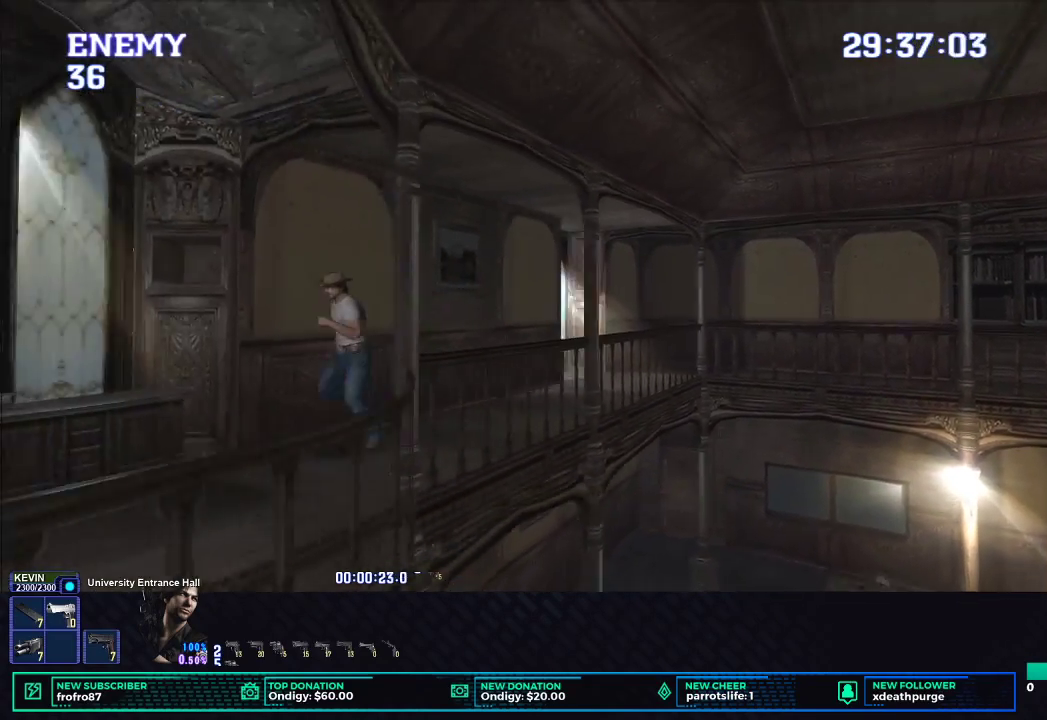
{"buttons": ["X"], "left_stick": "down-left", "events": []}
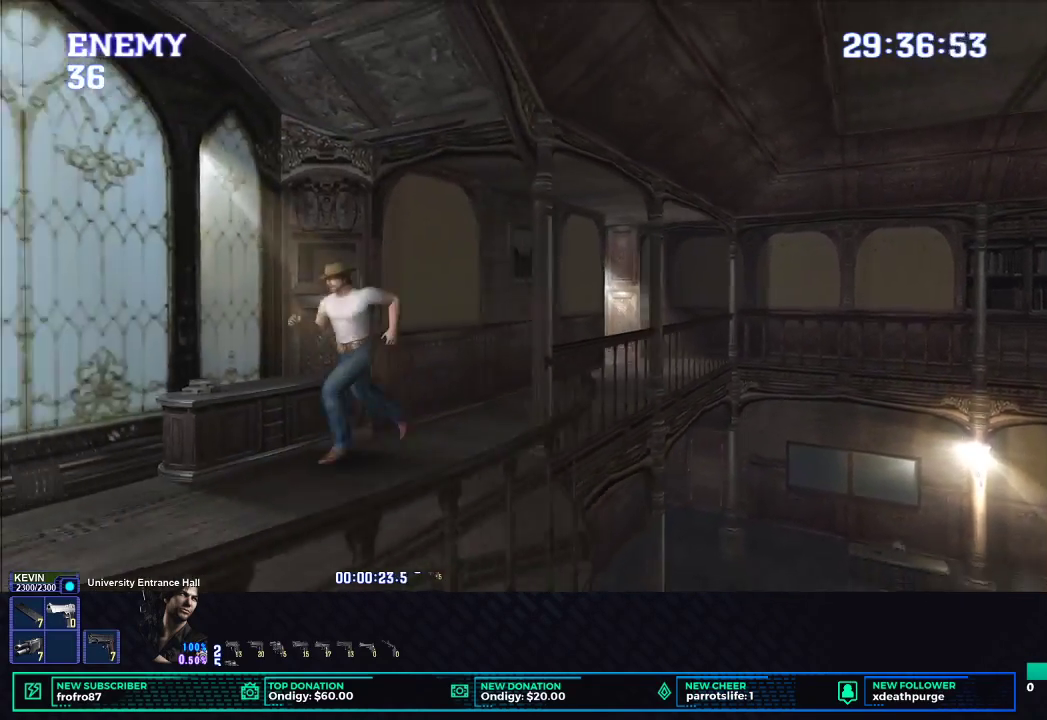
{"buttons": ["X"], "left_stick": "down-left", "events": []}
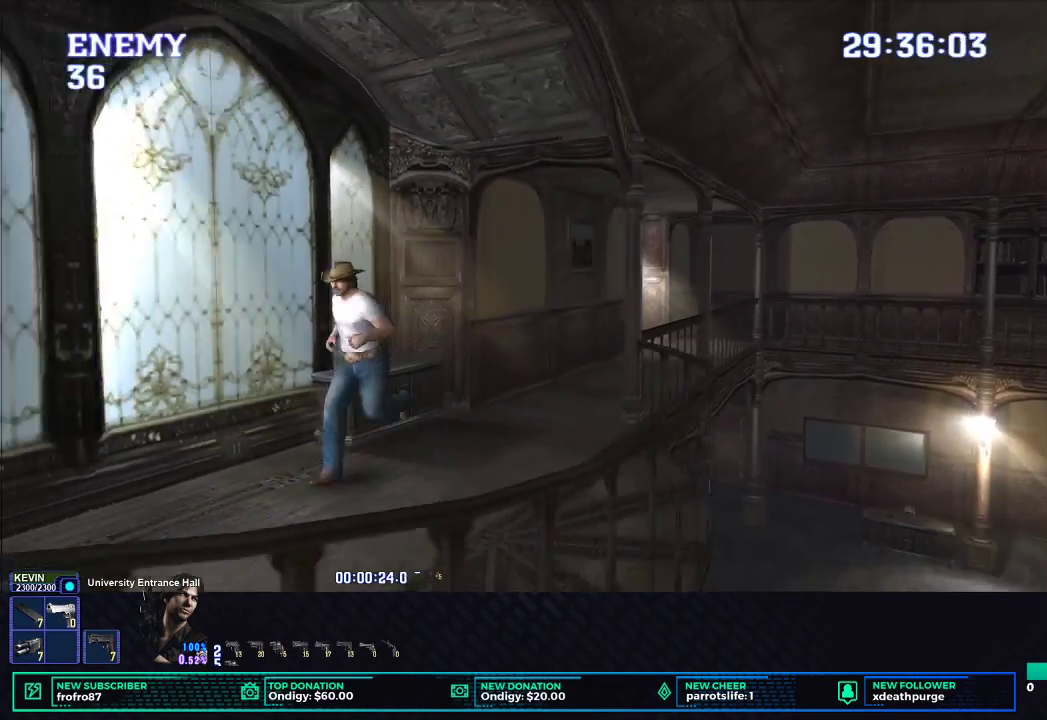
{"buttons": ["X"], "left_stick": "down-left", "events": []}
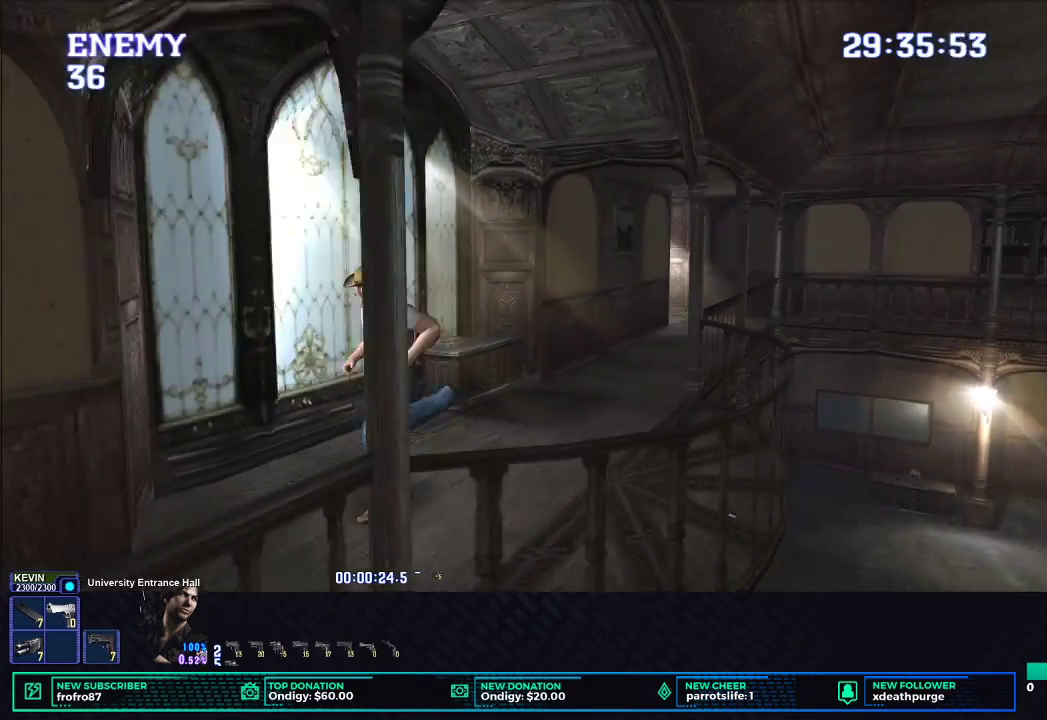
{"buttons": ["X"], "left_stick": "down-left", "events": []}
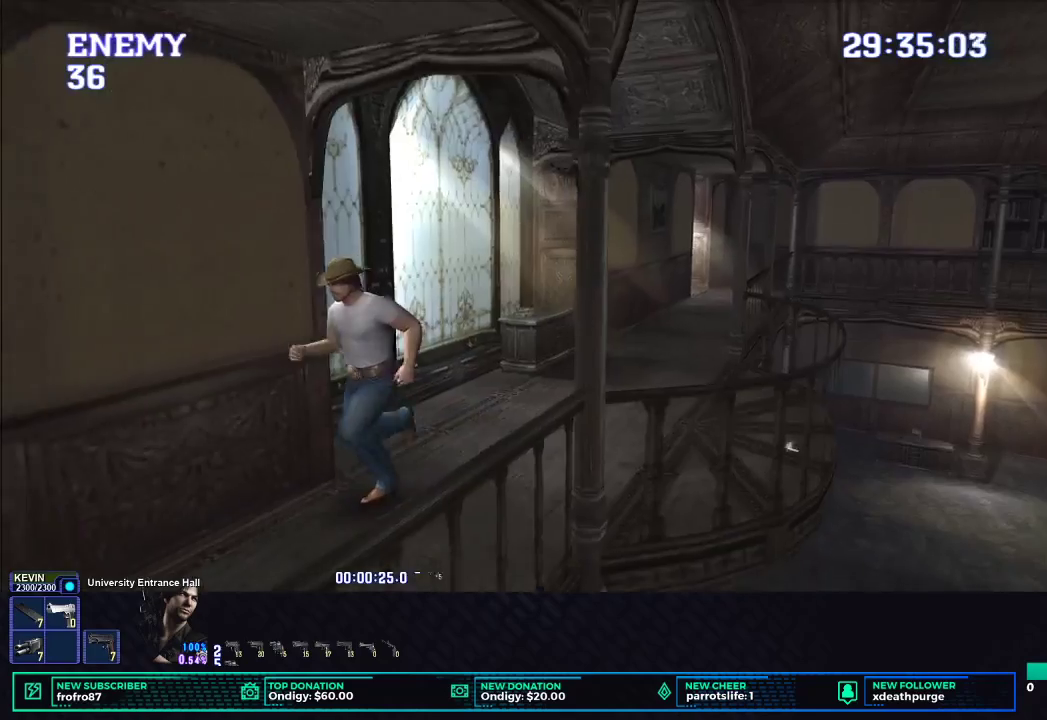
{"buttons": ["X"], "left_stick": "down-left", "events": []}
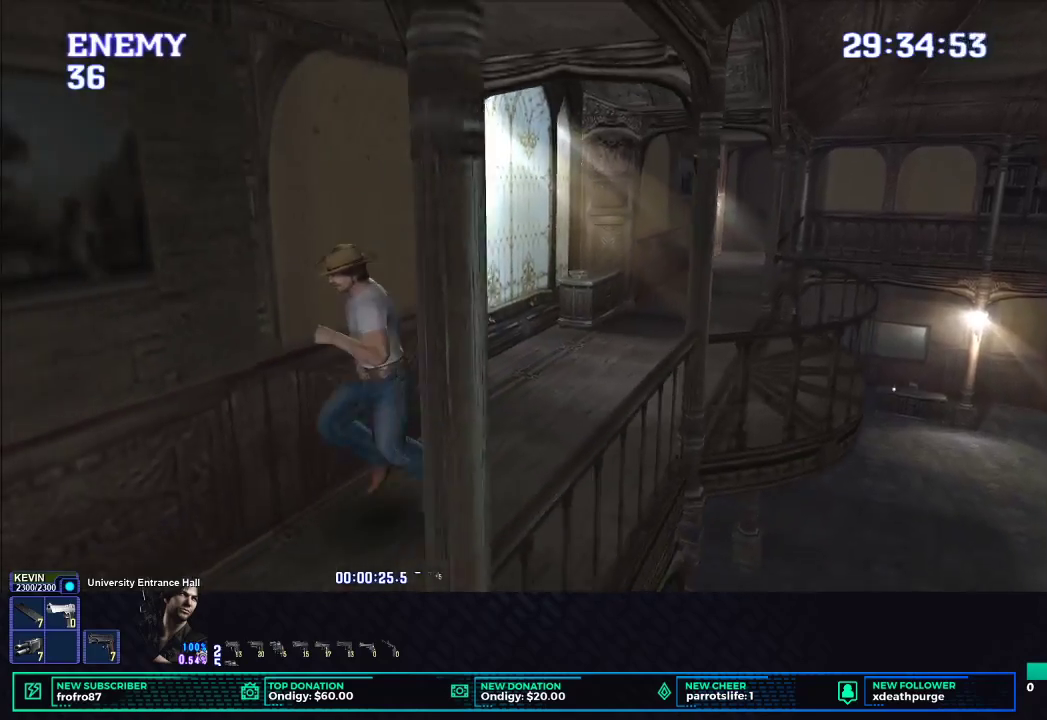
{"buttons": ["X"], "left_stick": "down-left", "events": []}
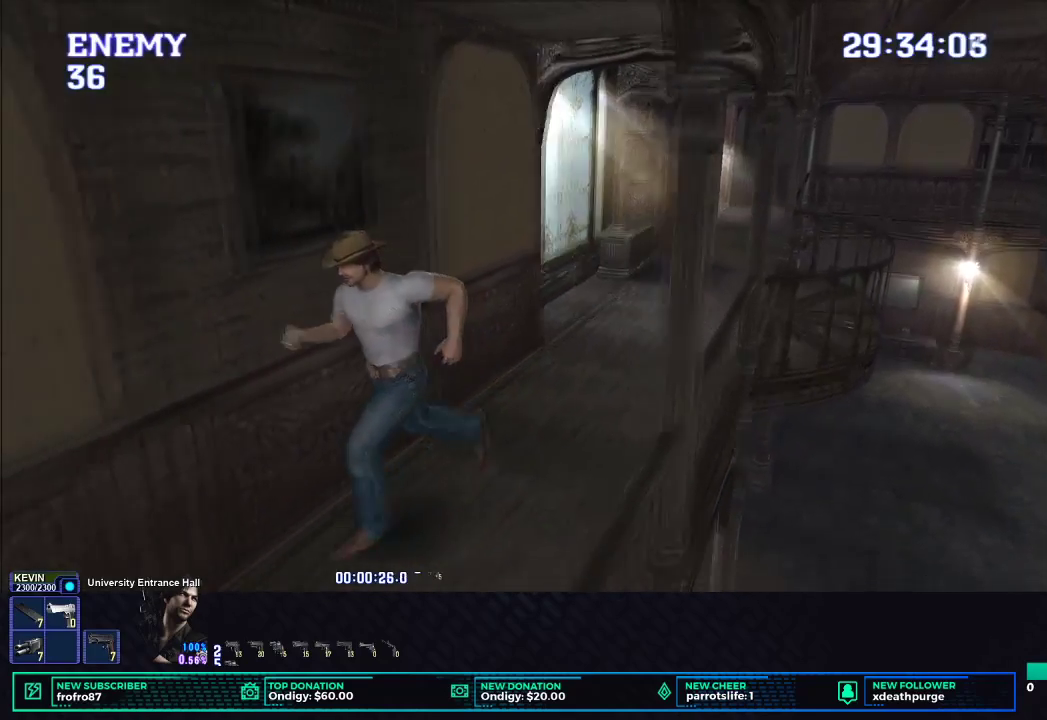
{"buttons": ["X"], "left_stick": "down-left", "events": []}
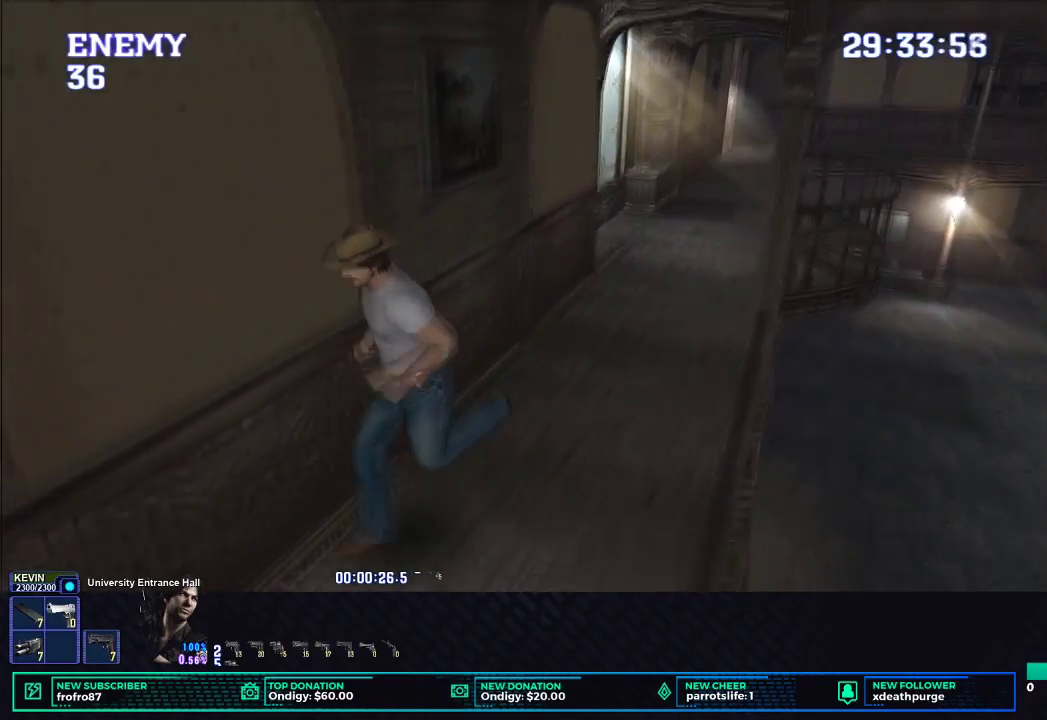
{"buttons": ["X"], "left_stick": "down-left", "events": []}
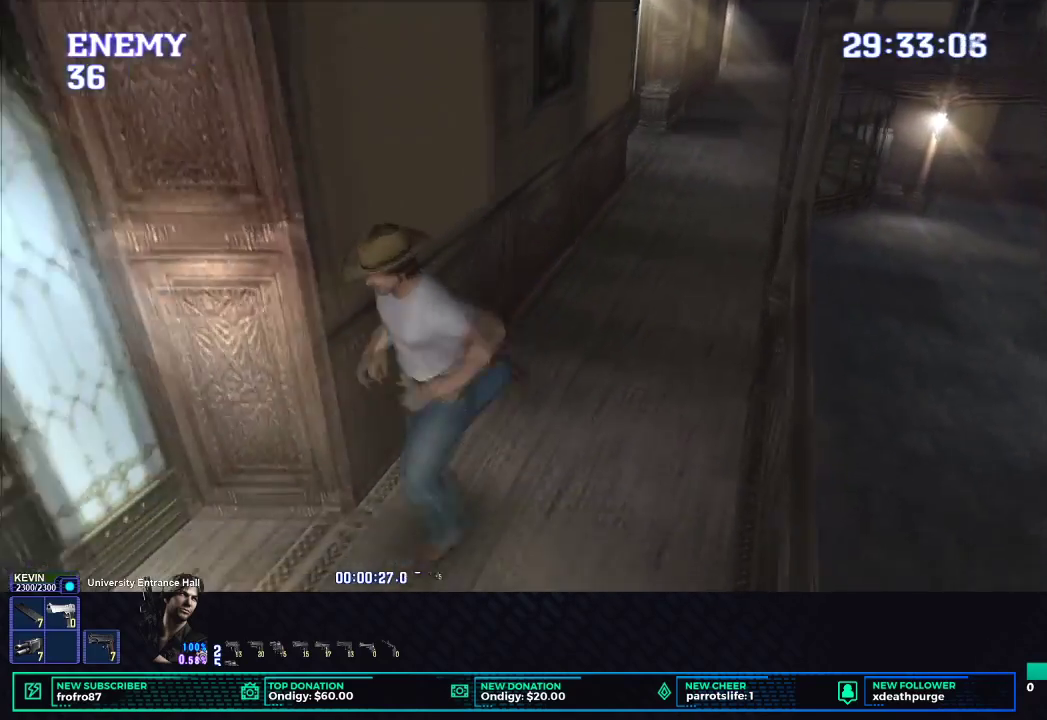
{"buttons": ["B"], "left_stick": "center", "events": [[100, "X", "up"], [167, "B", "down"], [250, "B", "up"], [300, "B", "down"], [350, "left_stick", "down"], [417, "B", "up"], [450, "B", "down"], [467, "left_stick", "center"]]}
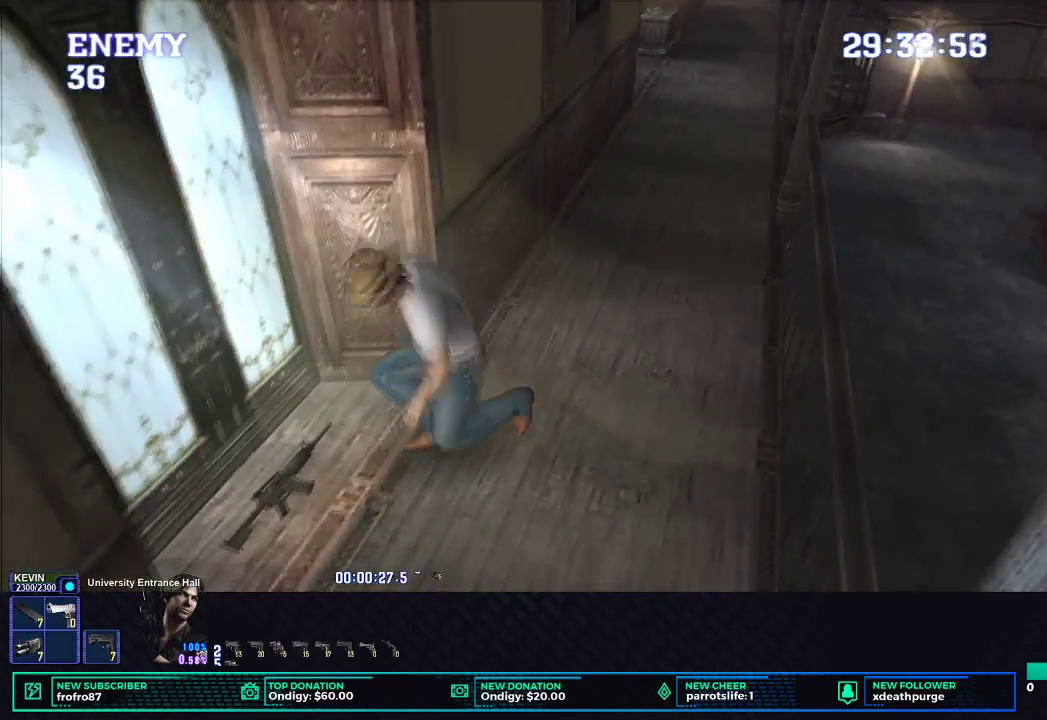
{"buttons": [], "left_stick": "center", "events": [[67, "B", "up"], [117, "B", "down"], [200, "B", "up"], [267, "B", "down"], [350, "B", "up"], [417, "B", "down"], [500, "B", "up"]]}
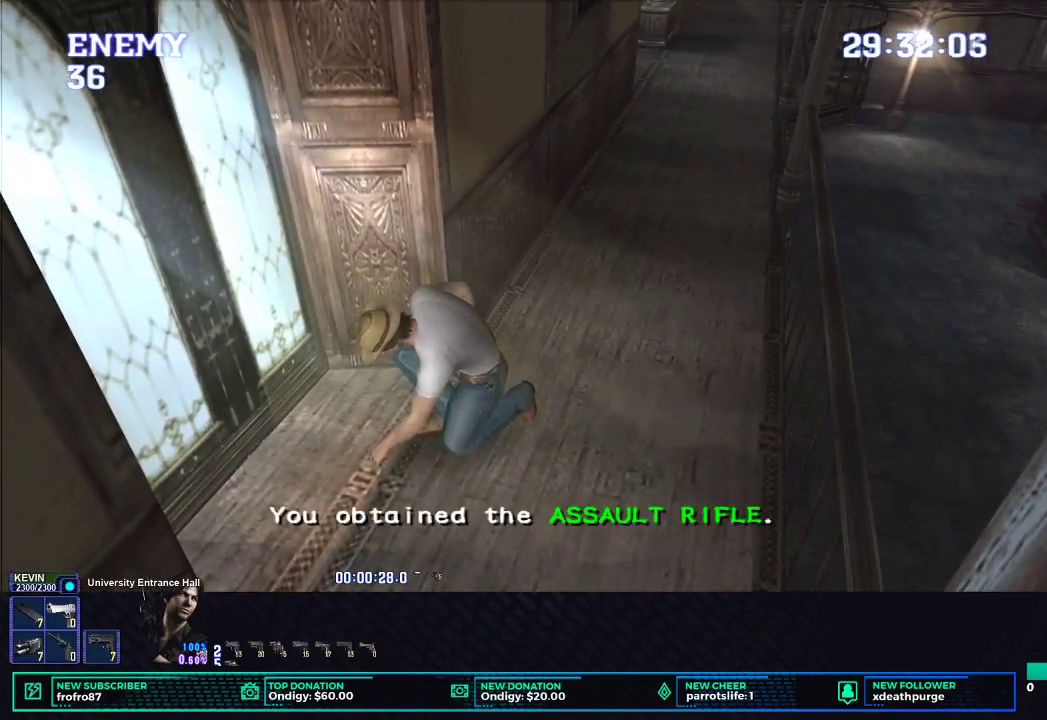
{"buttons": ["DPAD_LEFT"], "left_stick": "center", "events": [[100, "DPAD_LEFT", "down"]]}
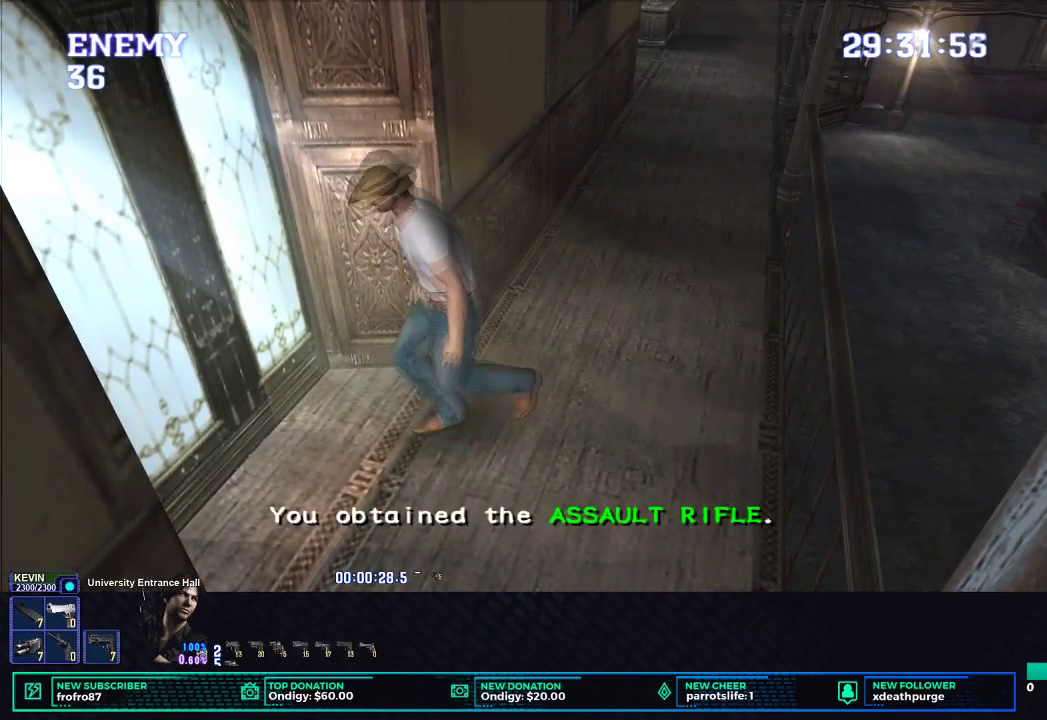
{"buttons": ["X", "DPAD_UP"], "left_stick": "center", "events": [[50, "DPAD_UP", "down"], [50, "X", "down"], [383, "DPAD_LEFT", "up"]]}
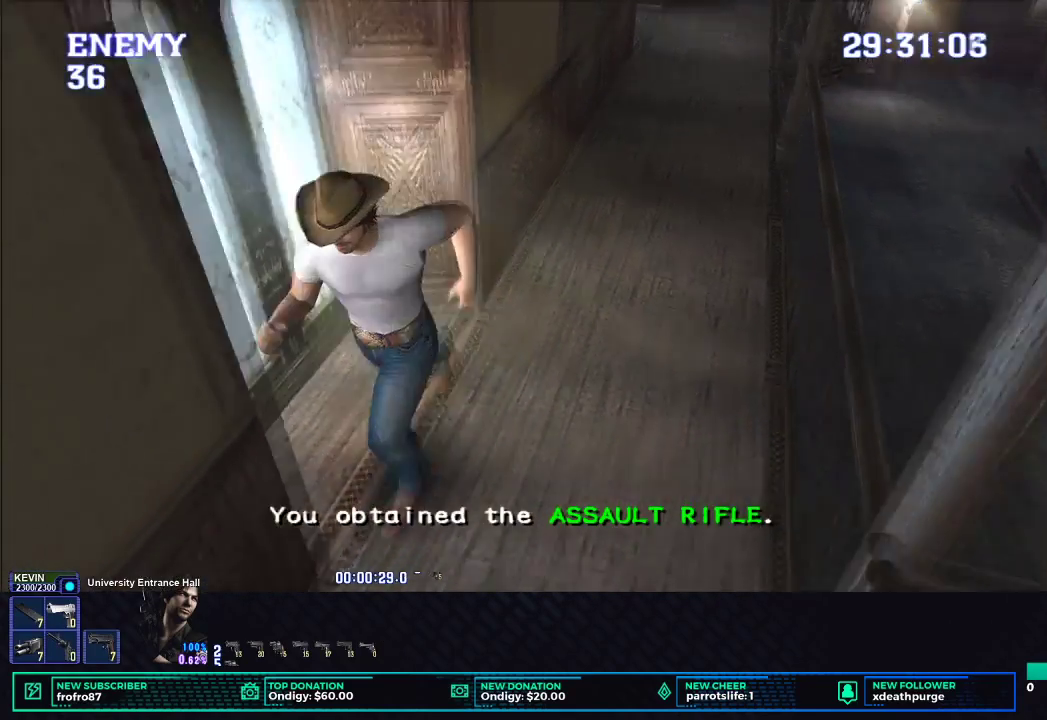
{"buttons": ["X", "DPAD_UP"], "left_stick": "center", "events": []}
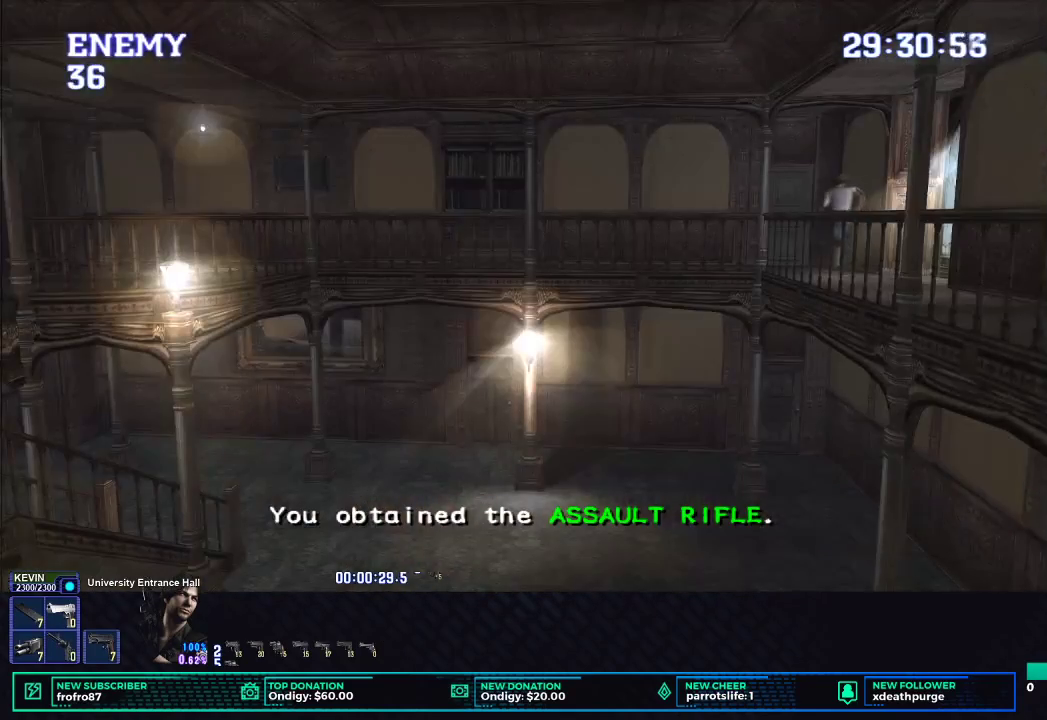
{"buttons": ["B", "X", "DPAD_UP", "DPAD_LEFT"], "left_stick": "center", "events": [[233, "B", "down"], [300, "DPAD_LEFT", "down"], [333, "B", "up"], [433, "B", "down"]]}
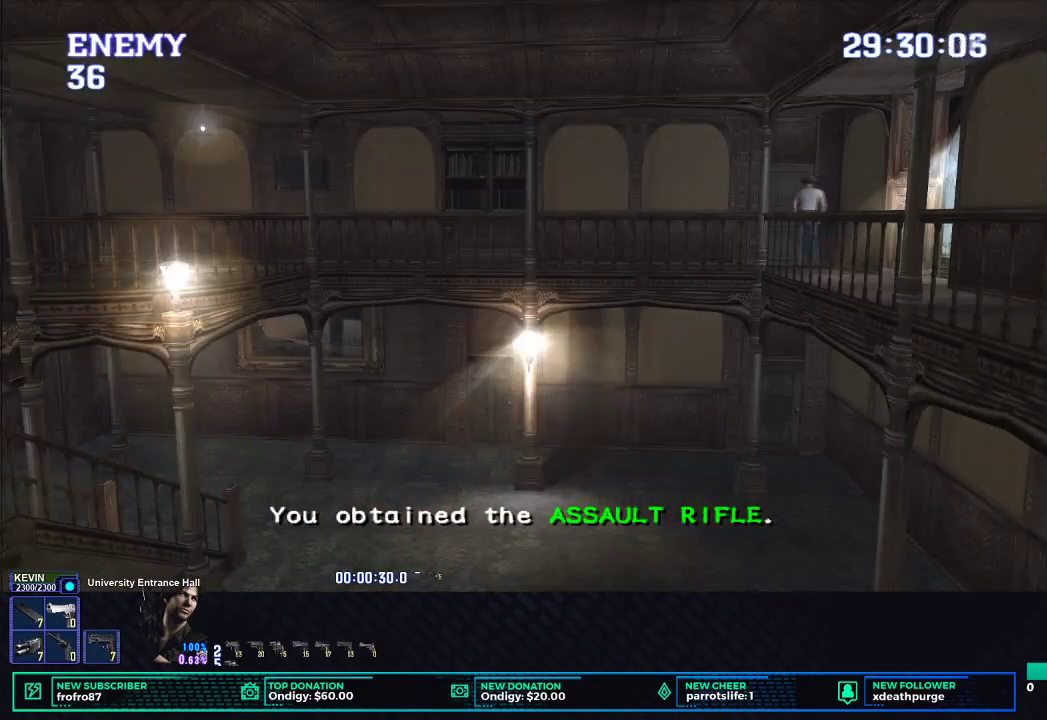
{"buttons": [], "left_stick": "center", "events": [[50, "B", "up"], [83, "DPAD_LEFT", "up"], [117, "B", "down"], [133, "DPAD_UP", "up"], [233, "B", "up"], [250, "X", "up"]]}